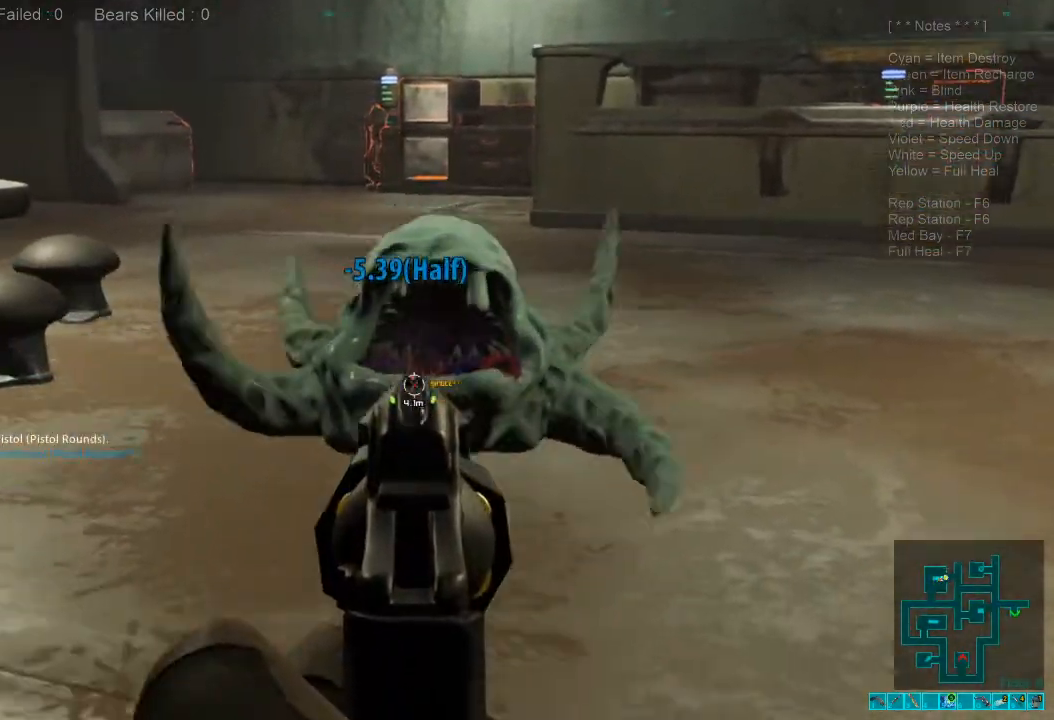
Gameplay with keyboard and mouse; each line is a JSON object with the keys and mouse buttons held at the frame after it. "events" lists presses ("down") and releases ("up") of "1", "2", "3", "4", "a", "alt", "c", "caps_lock", "ctrl", "d", "e", "f", "q", "r", "s", "shift", "space", "super", "tab", "tilde", "v", "w", "x", "z", "mouse_left", "mouse_wheel", "mouse_right", "mouse_mb4" and "mouse_mb5" between this image and that frame as [ms after this image, input, new state], when the widget could be followed in between. "mouse_left", "mouse_wheel", "mouse_right", "mouse_mb4", "mouse_mb5" = the "left", "wheel", "right", "mb4", "mb5" buttons of the "mouse" list. No other keys are recorded. "wheel" means that the mouse wheel is clicked or scrolled. Mouse movement is not recorded.
{"keys": ["s"], "mouse": ["left"], "events": [[467, "mouse_left", "down"]]}
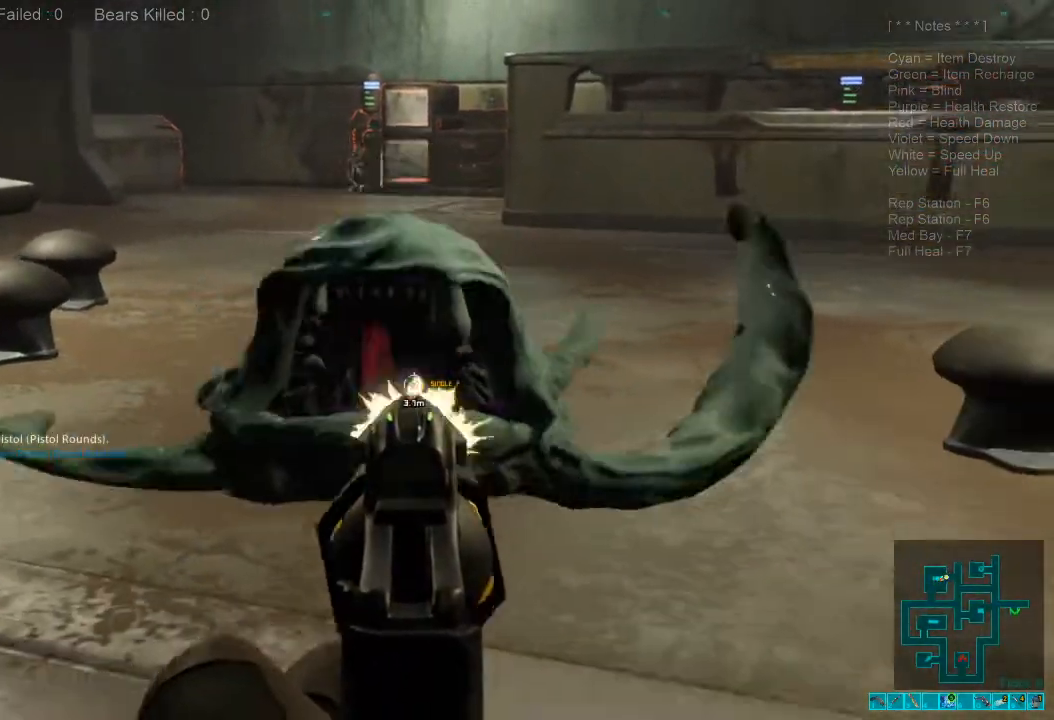
{"keys": ["a", "shift"], "mouse": [], "events": [[67, "mouse_left", "up"], [267, "a", "down"], [267, "mouse_right", "down"], [300, "ctrl", "down"], [300, "s", "up"], [367, "shift", "down"], [400, "ctrl", "up"], [434, "mouse_right", "up"]]}
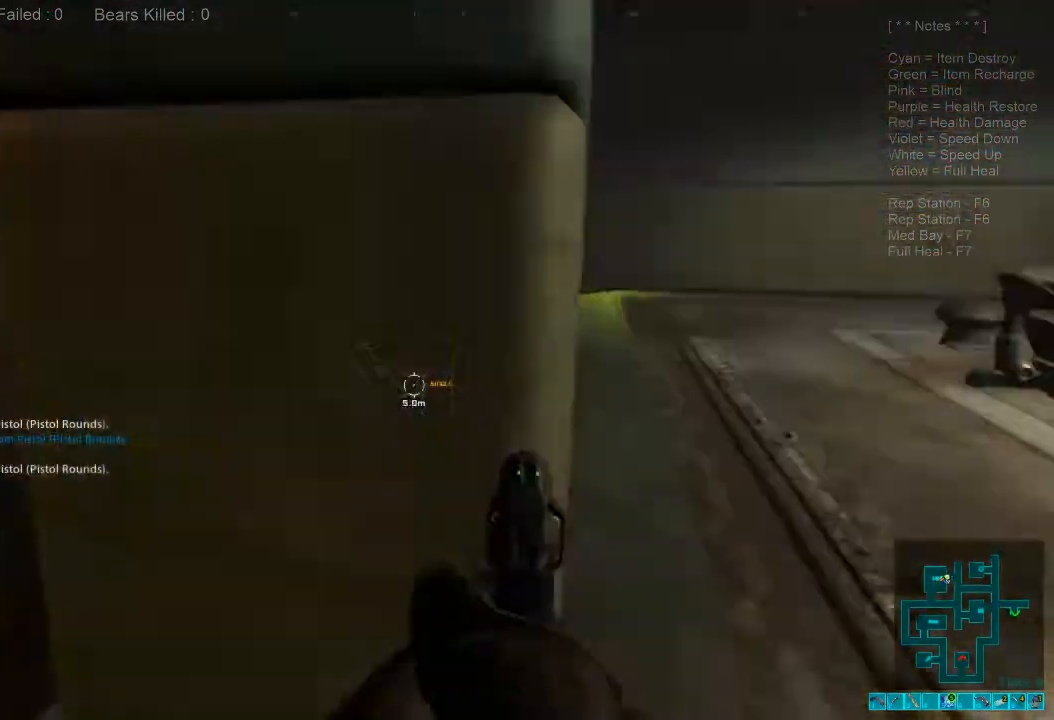
{"keys": ["shift", "w"], "mouse": [], "events": [[34, "w", "down"], [400, "a", "up"]]}
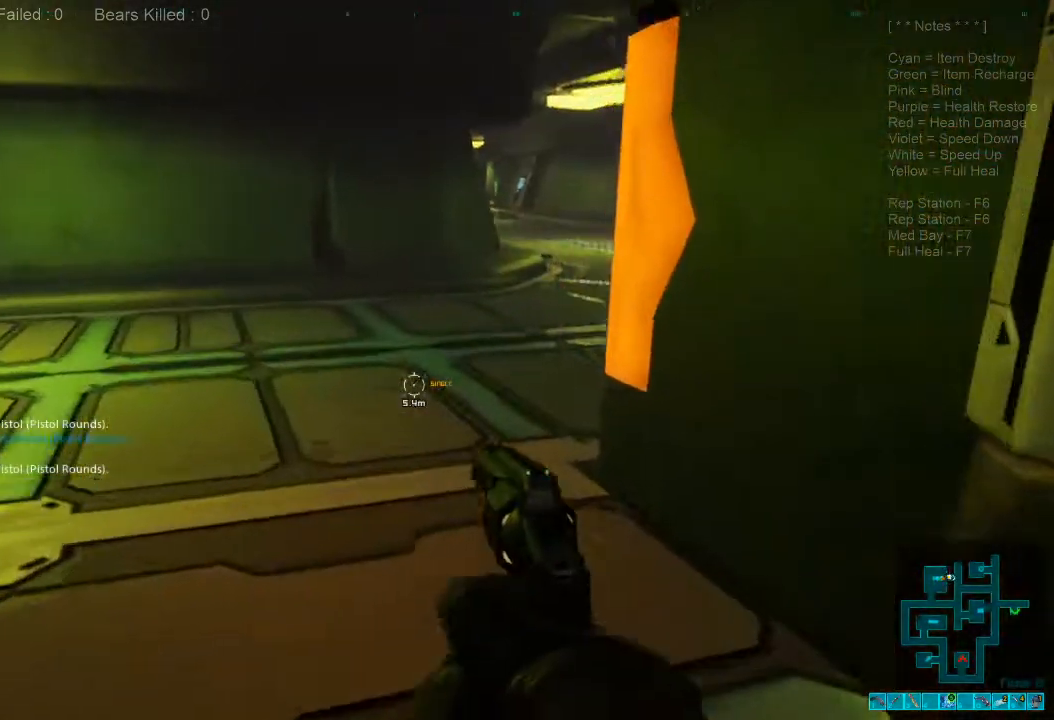
{"keys": ["a", "s", "shift"], "mouse": [], "events": [[234, "a", "down"], [334, "w", "up"], [467, "s", "down"]]}
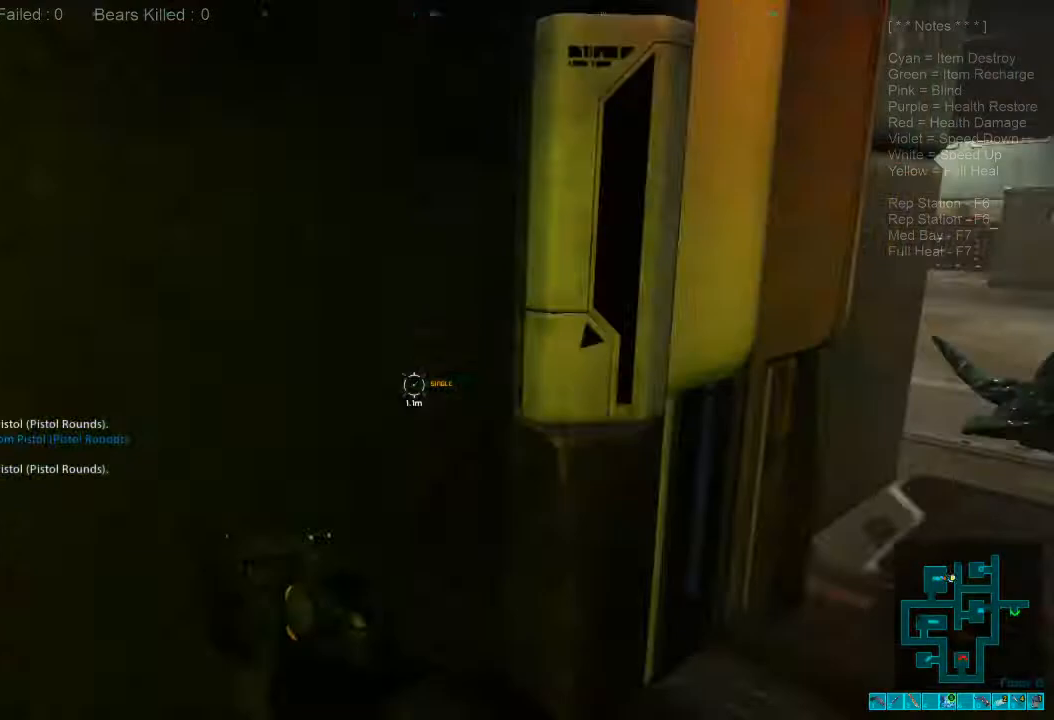
{"keys": ["s"], "mouse": [], "events": [[100, "a", "up"], [100, "ctrl", "down"], [100, "mouse_right", "down"], [100, "shift", "up"], [234, "mouse_right", "up"], [267, "ctrl", "up"]]}
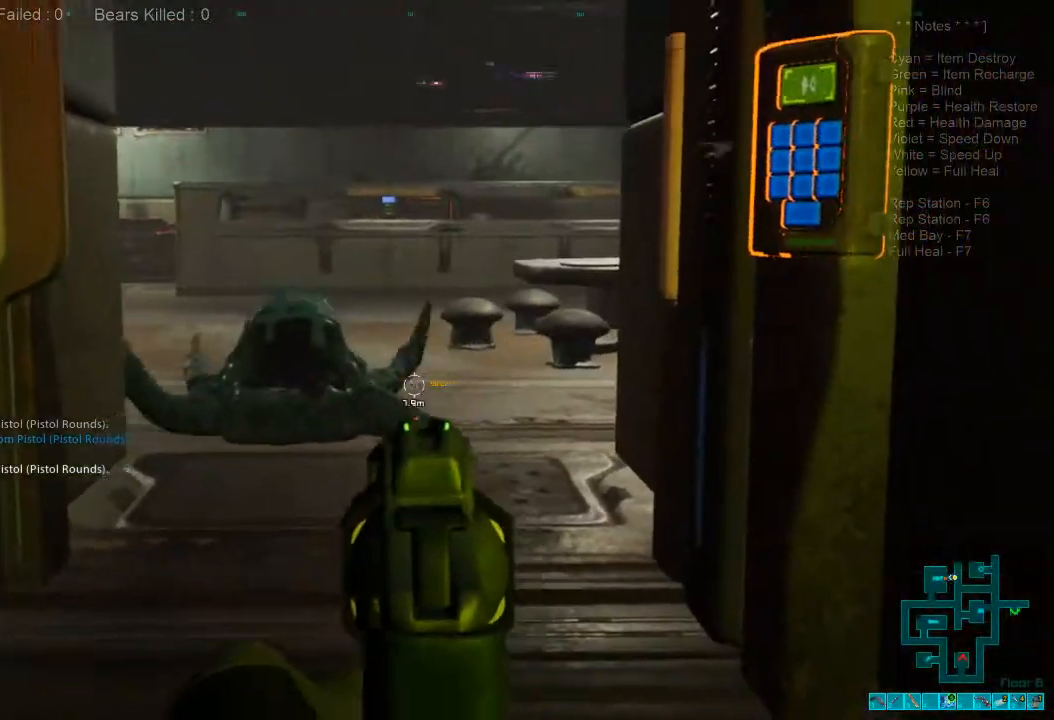
{"keys": ["s"], "mouse": [], "events": [[167, "mouse_left", "down"], [300, "mouse_left", "up"]]}
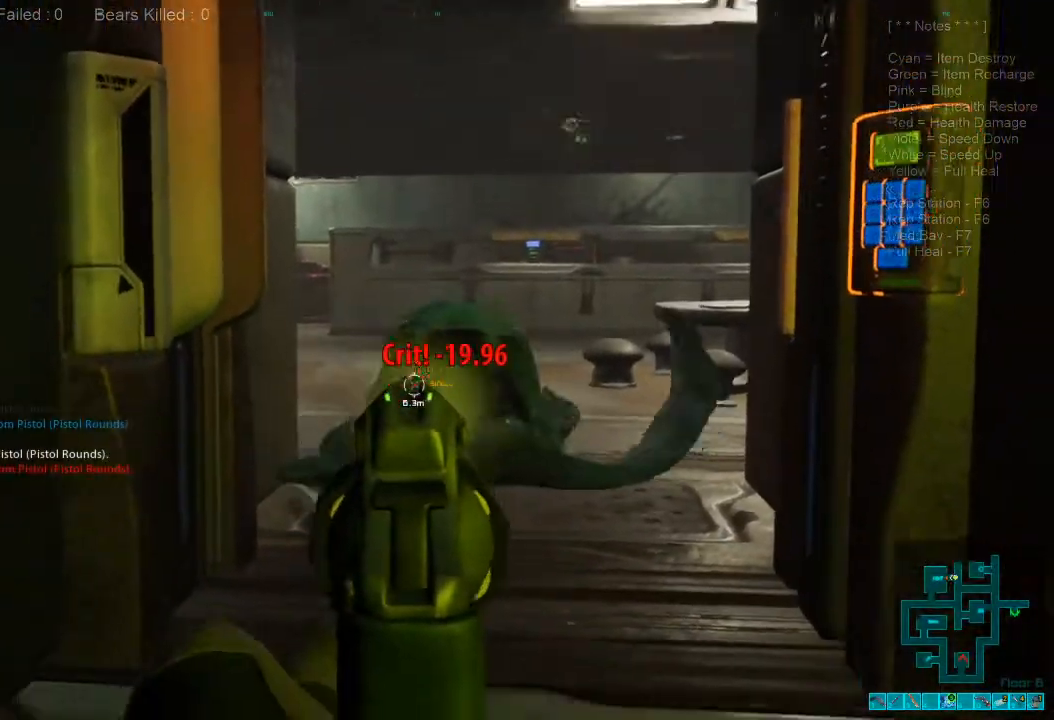
{"keys": ["s"], "mouse": ["left"], "events": [[434, "mouse_left", "down"]]}
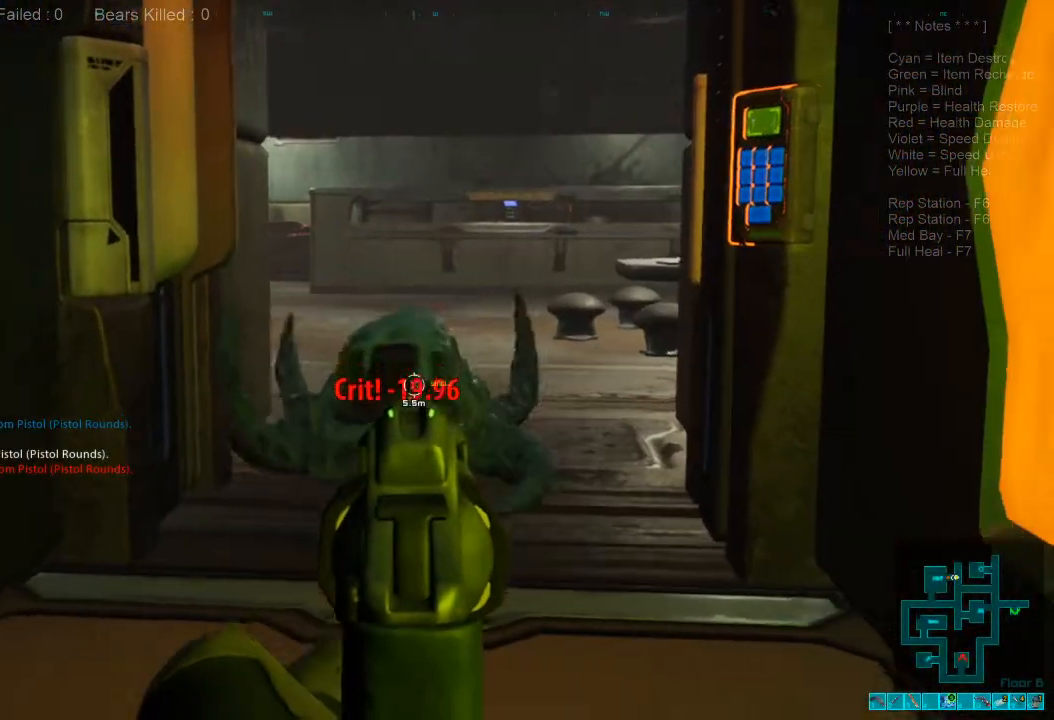
{"keys": ["s"], "mouse": [], "events": [[67, "mouse_left", "up"], [167, "mouse_left", "down"], [267, "mouse_left", "up"], [367, "mouse_left", "down"], [467, "mouse_left", "up"]]}
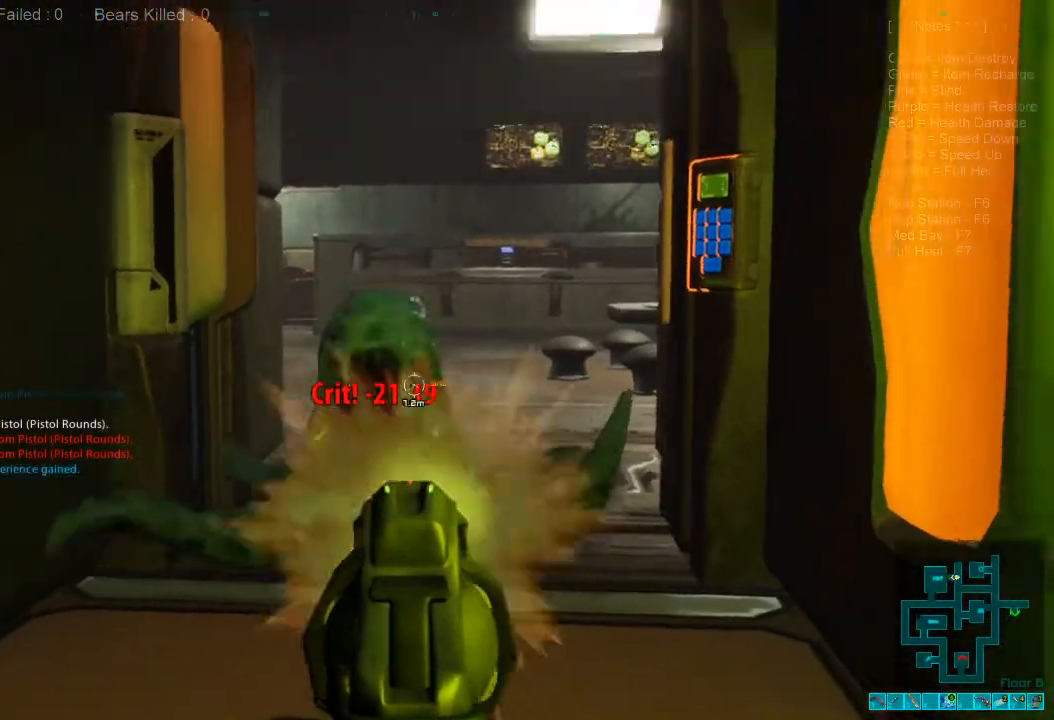
{"keys": ["s"], "mouse": [], "events": [[34, "mouse_left", "down"], [167, "mouse_left", "up"]]}
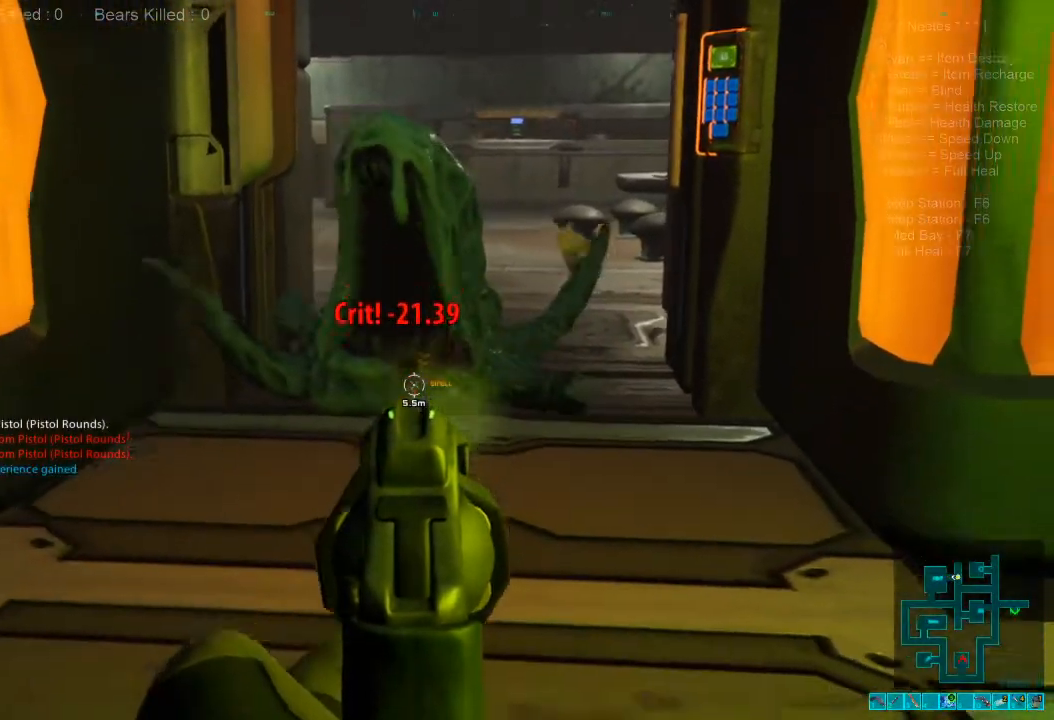
{"keys": ["ctrl"], "mouse": ["right"], "events": [[167, "a", "down"], [267, "s", "up"], [367, "a", "up"], [467, "ctrl", "down"], [467, "mouse_right", "down"]]}
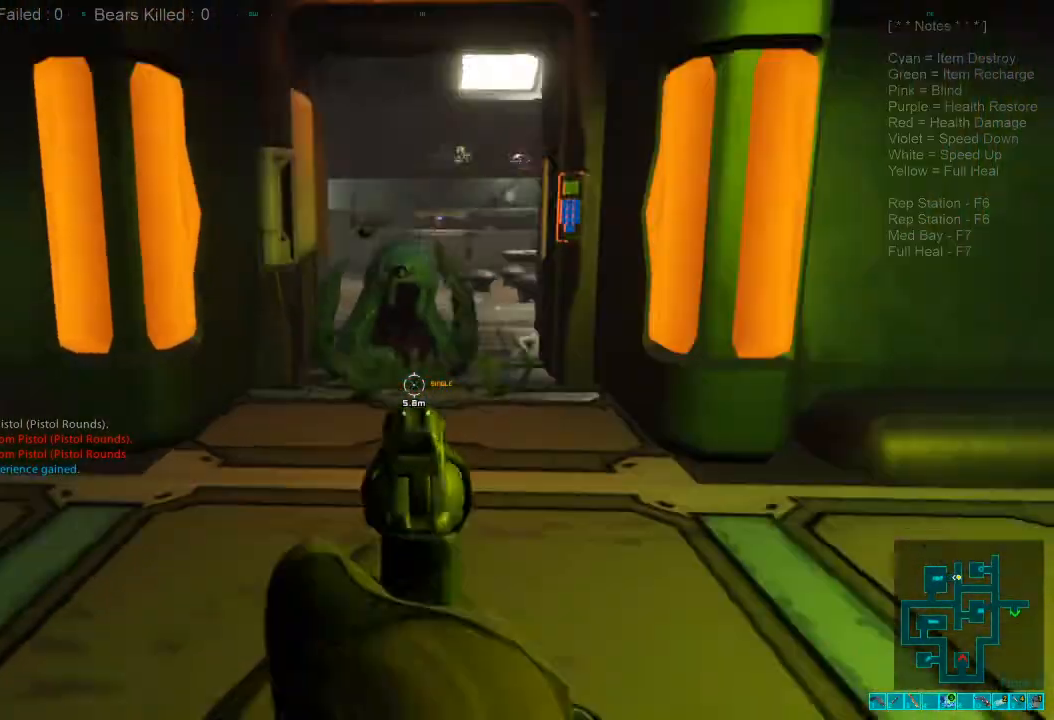
{"keys": [], "mouse": [], "events": [[100, "ctrl", "up"], [134, "mouse_right", "up"], [334, "2", "down"], [434, "2", "up"]]}
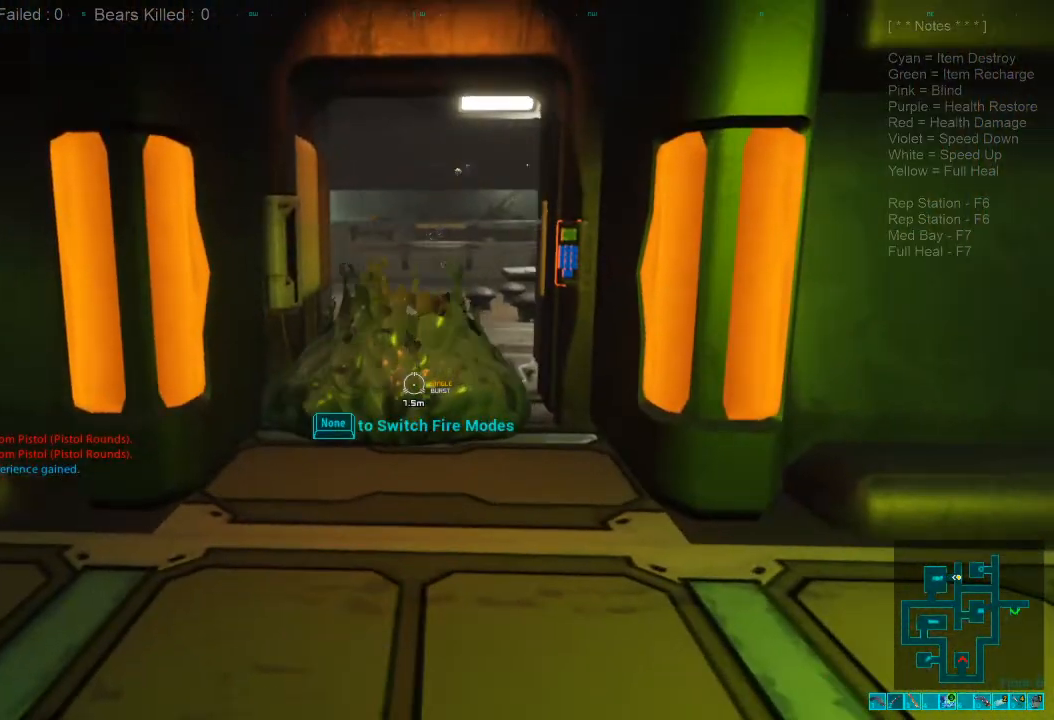
{"keys": ["d", "w"], "mouse": [], "events": [[134, "w", "down"], [200, "d", "down"]]}
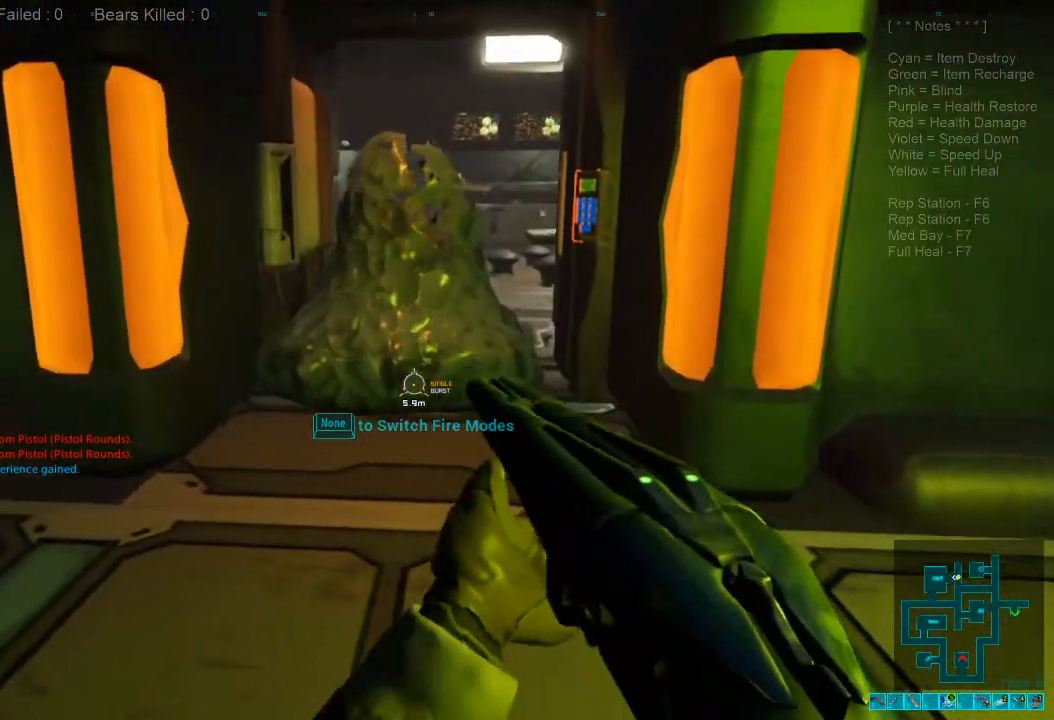
{"keys": ["d", "w"], "mouse": [], "events": [[234, "mouse_right", "down"], [267, "ctrl", "down"], [434, "mouse_right", "up"], [467, "ctrl", "up"]]}
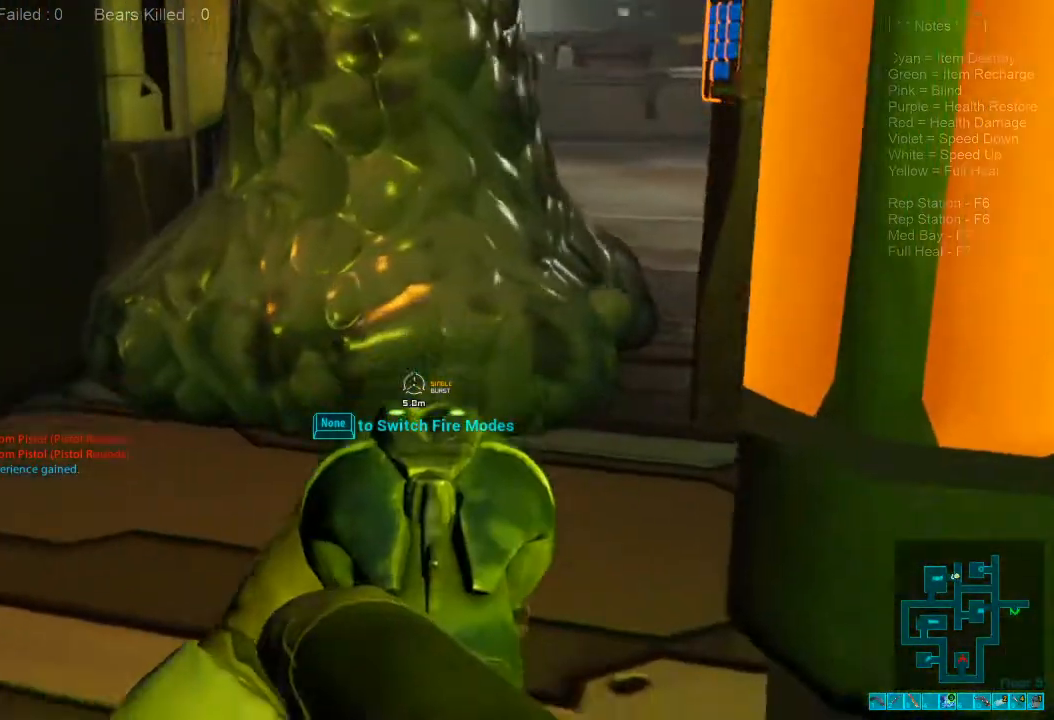
{"keys": ["d"], "mouse": [], "events": [[100, "d", "up"], [100, "w", "up"], [267, "d", "down"]]}
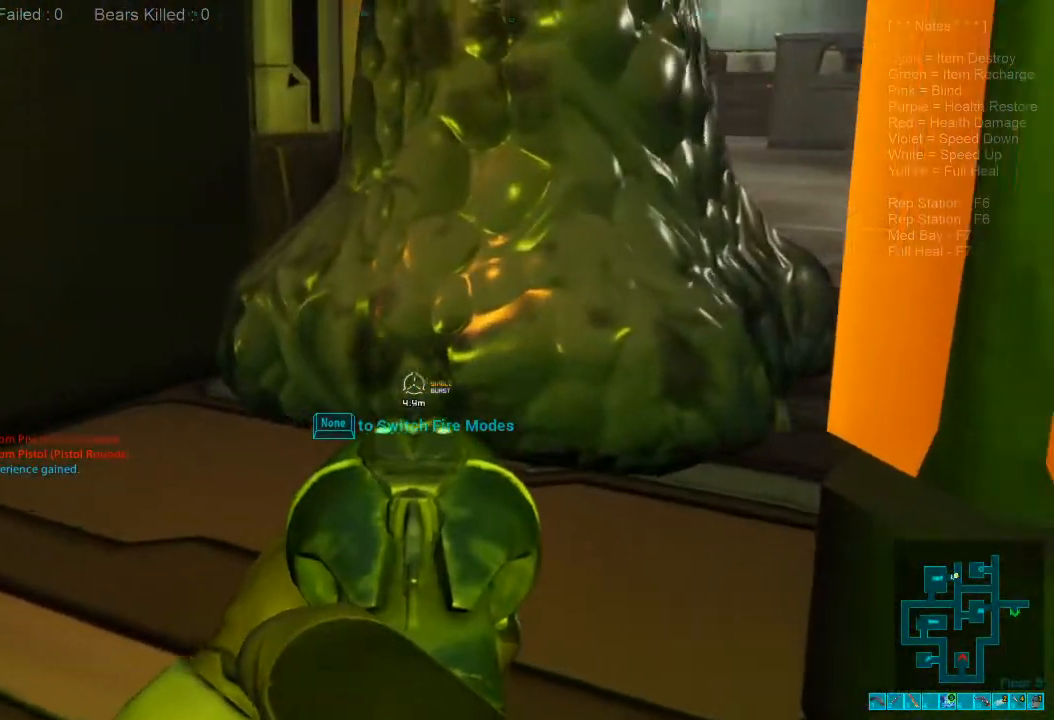
{"keys": [], "mouse": [], "events": [[34, "d", "up"]]}
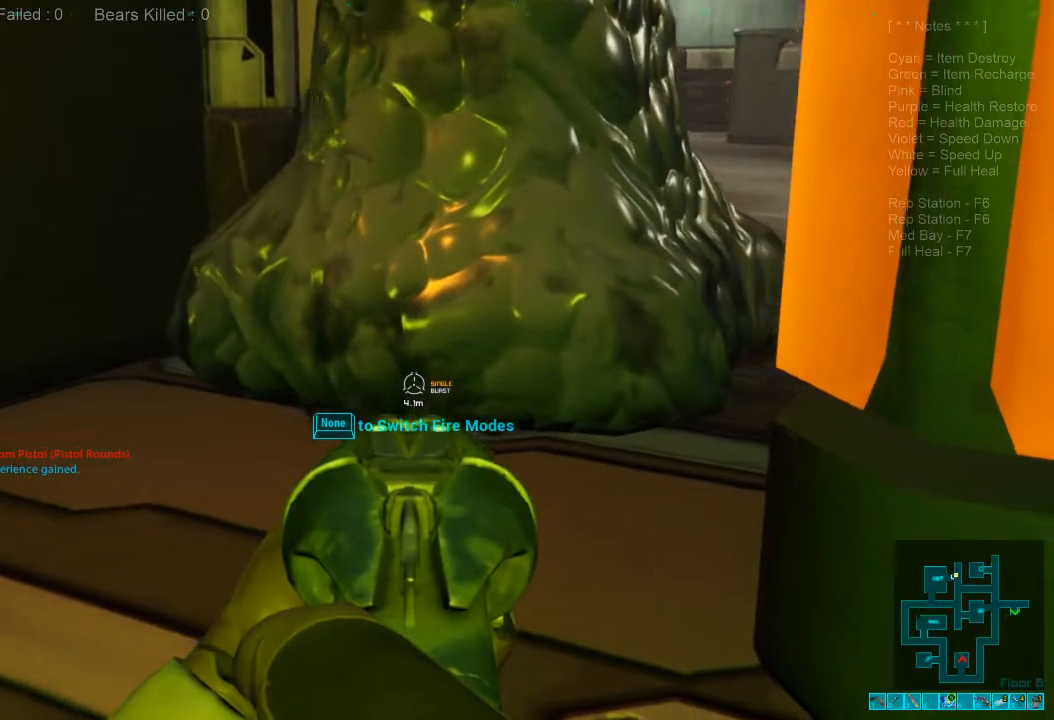
{"keys": [], "mouse": [], "events": [[134, "d", "down"], [234, "d", "up"]]}
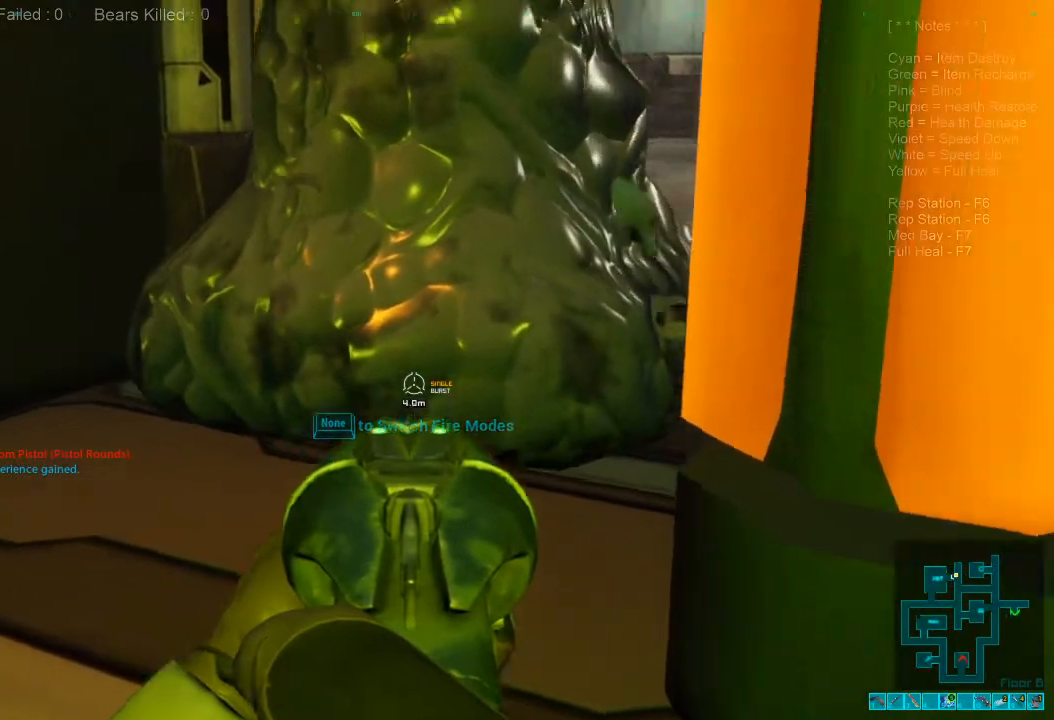
{"keys": ["s"], "mouse": ["left"], "events": [[400, "mouse_left", "down"], [467, "s", "down"]]}
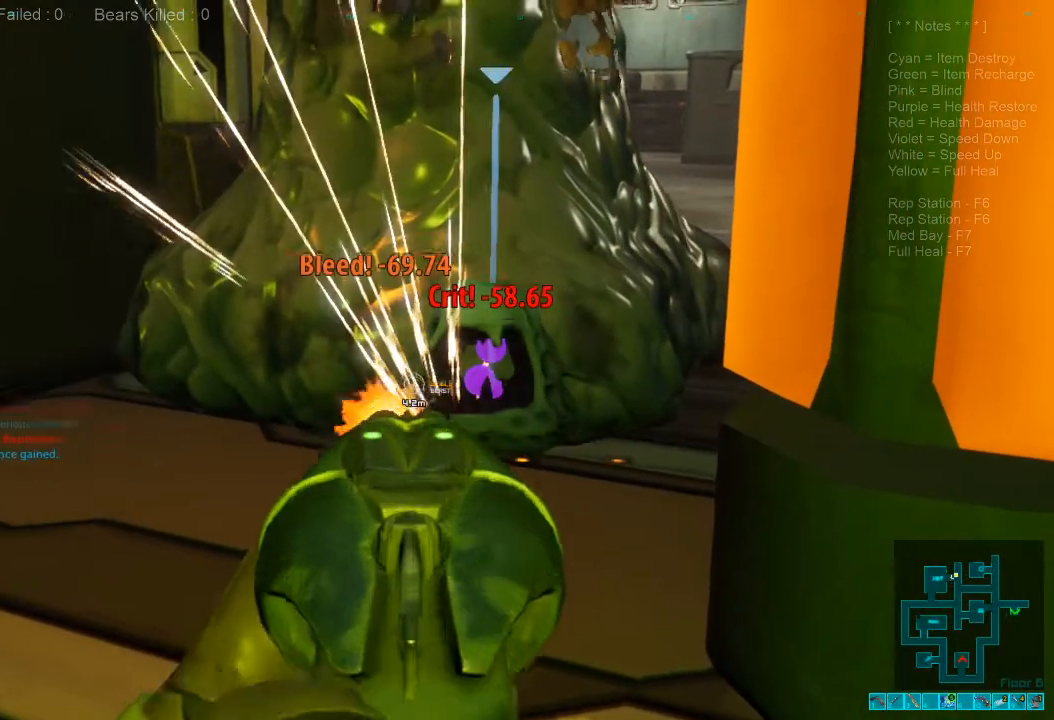
{"keys": ["s"], "mouse": [], "events": [[67, "mouse_left", "up"]]}
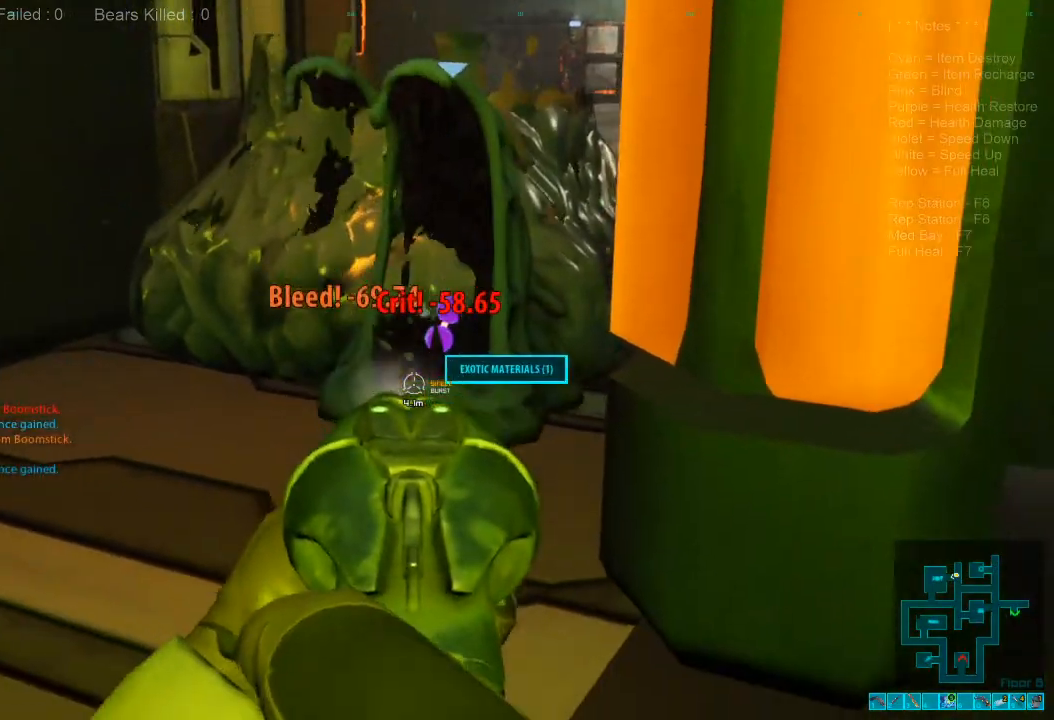
{"keys": ["a", "r", "s"], "mouse": [], "events": [[134, "a", "down"], [200, "ctrl", "down"], [200, "mouse_right", "down"], [367, "ctrl", "up"], [367, "mouse_right", "up"], [400, "r", "down"]]}
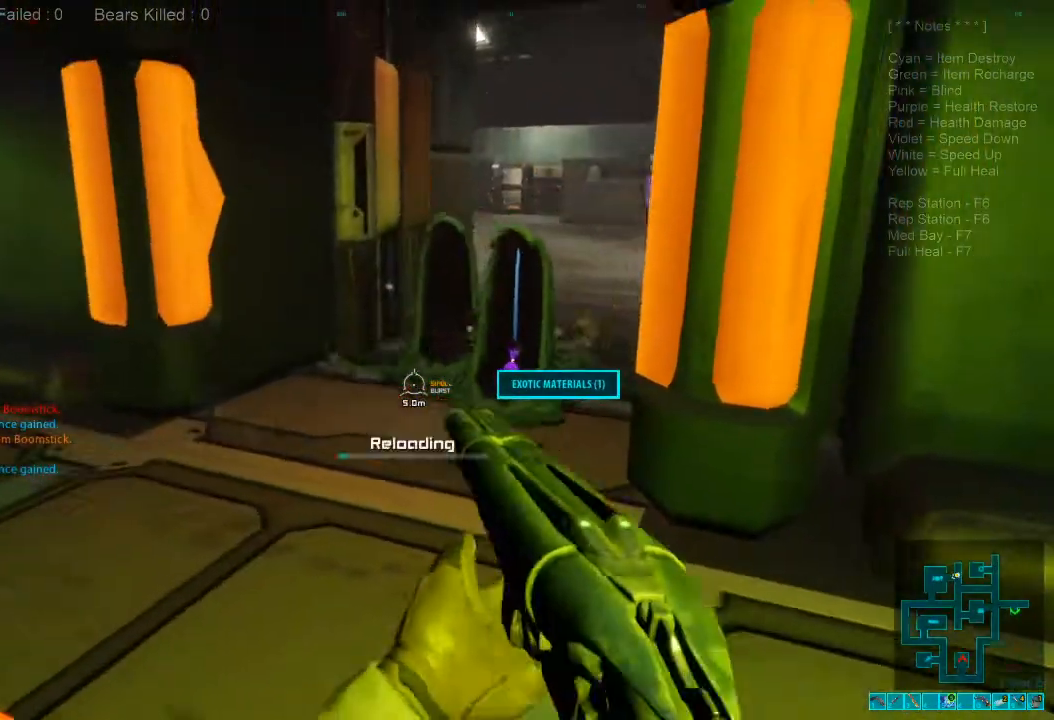
{"keys": [], "mouse": [], "events": [[34, "r", "up"], [134, "s", "up"], [267, "a", "up"]]}
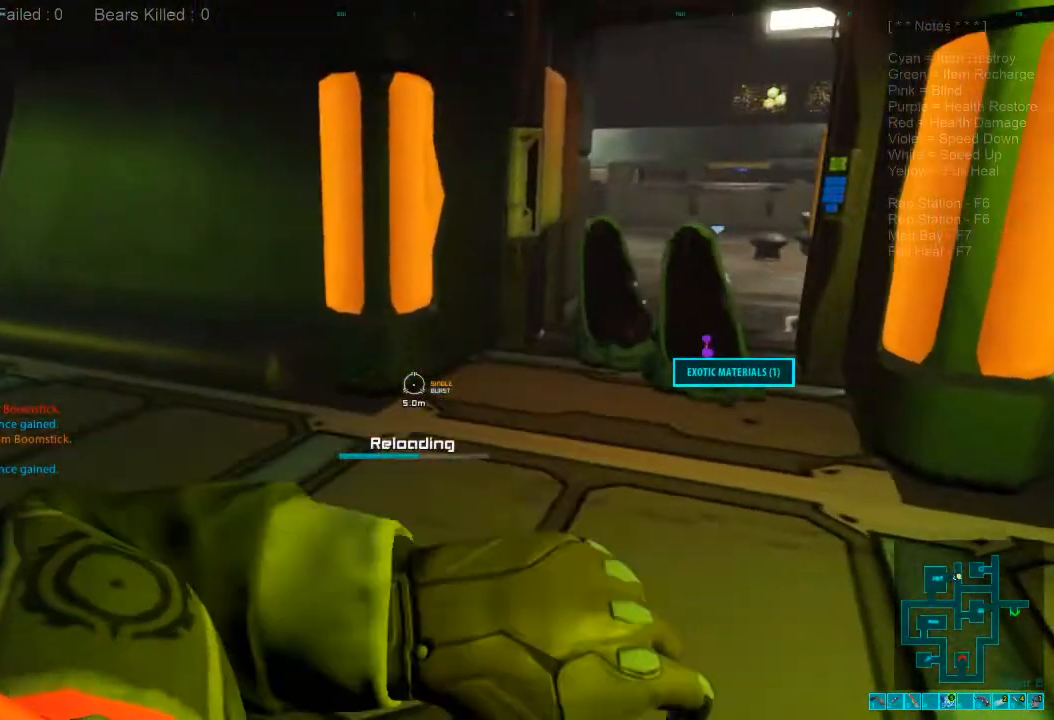
{"keys": ["d", "w"], "mouse": [], "events": [[67, "w", "down"], [134, "d", "down"]]}
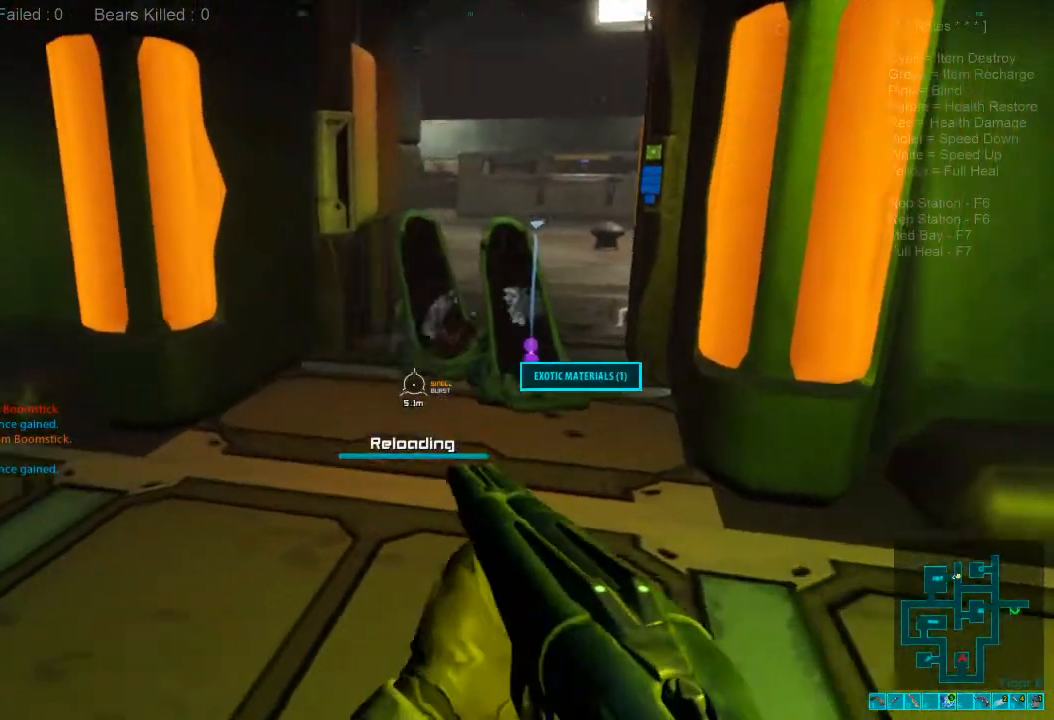
{"keys": [], "mouse": [], "events": [[100, "d", "up"], [334, "space", "down"], [434, "space", "up"], [434, "w", "up"]]}
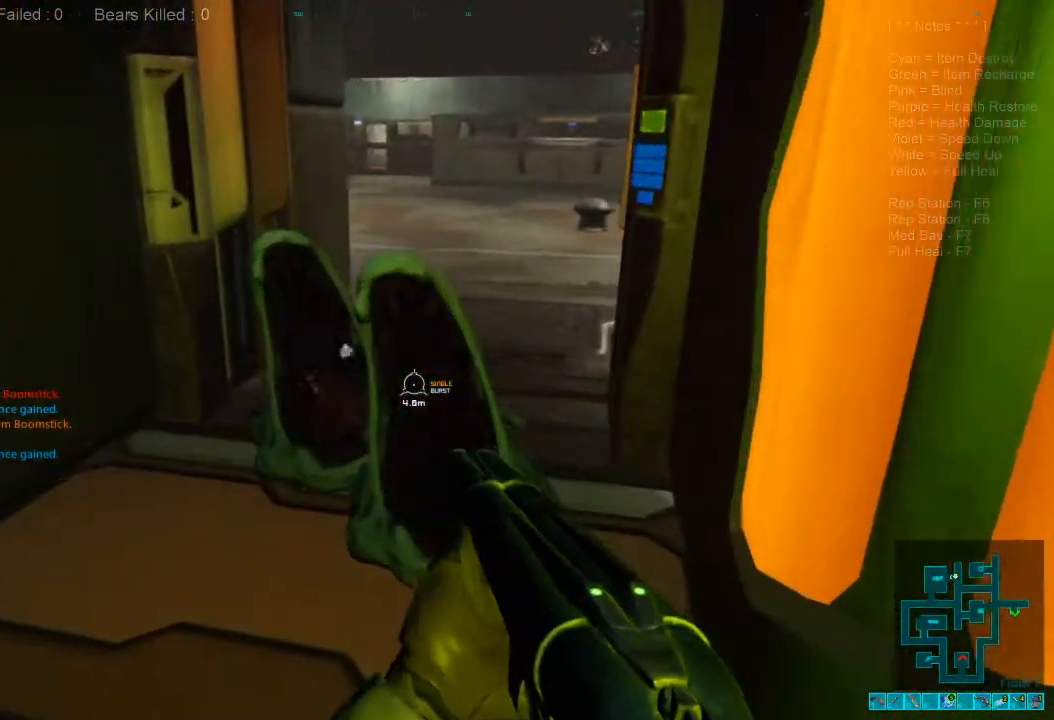
{"keys": [], "mouse": [], "events": [[34, "space", "down"], [134, "space", "up"], [267, "space", "down"], [367, "space", "up"]]}
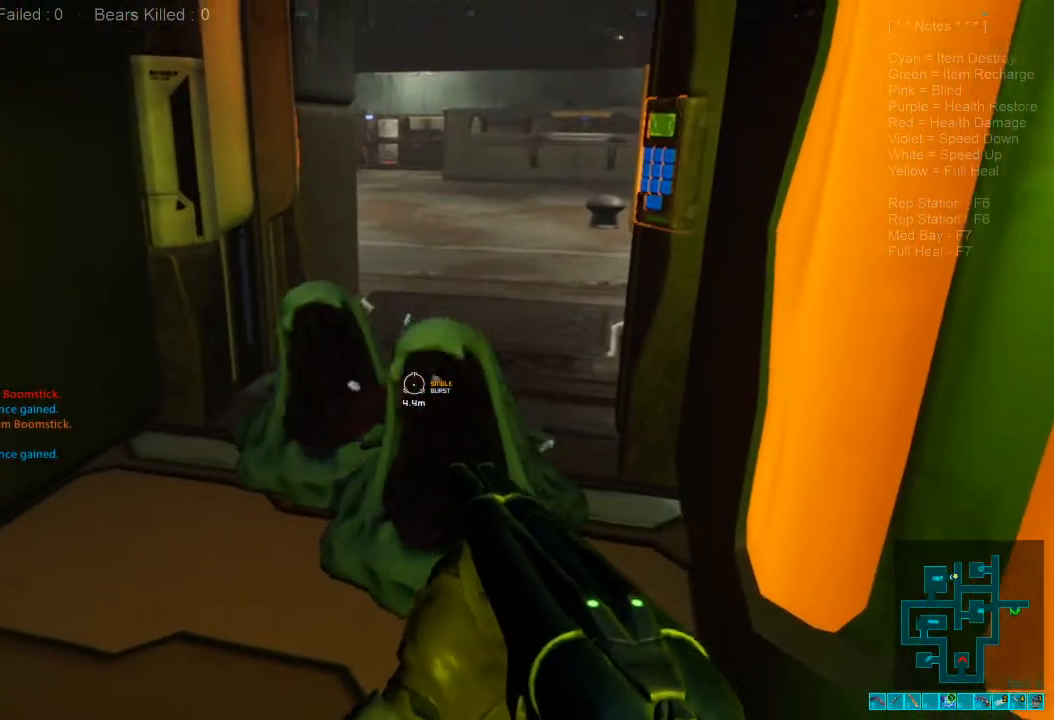
{"keys": ["1"], "mouse": [], "events": [[500, "1", "down"]]}
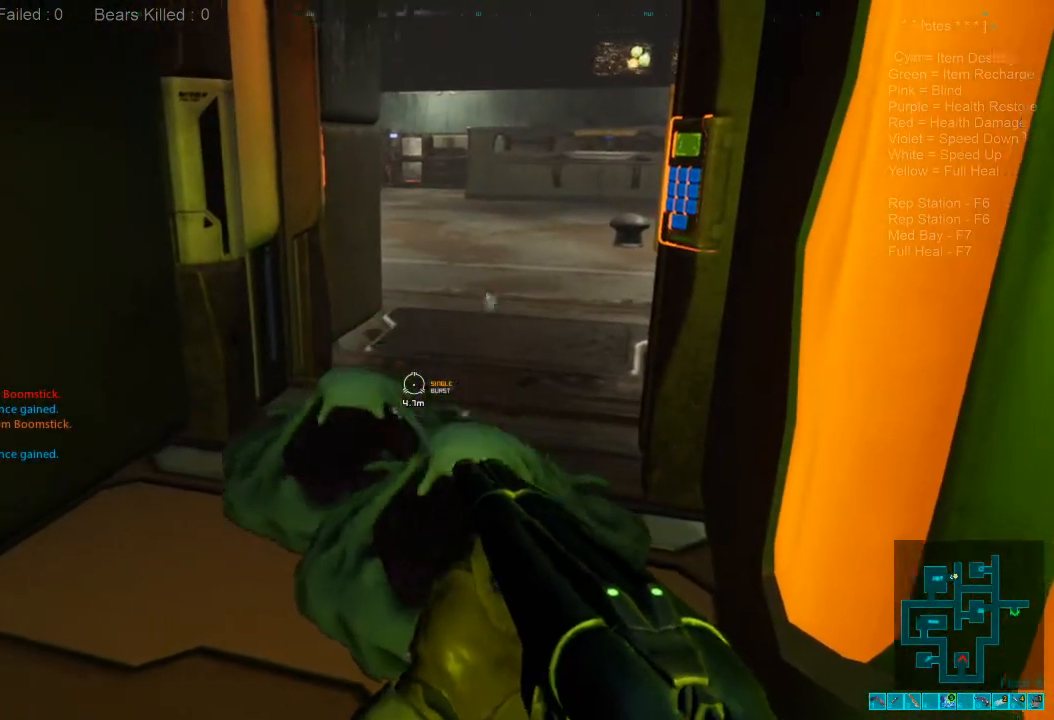
{"keys": [], "mouse": [], "events": [[34, "1", "up"], [334, "r", "down"], [434, "r", "up"]]}
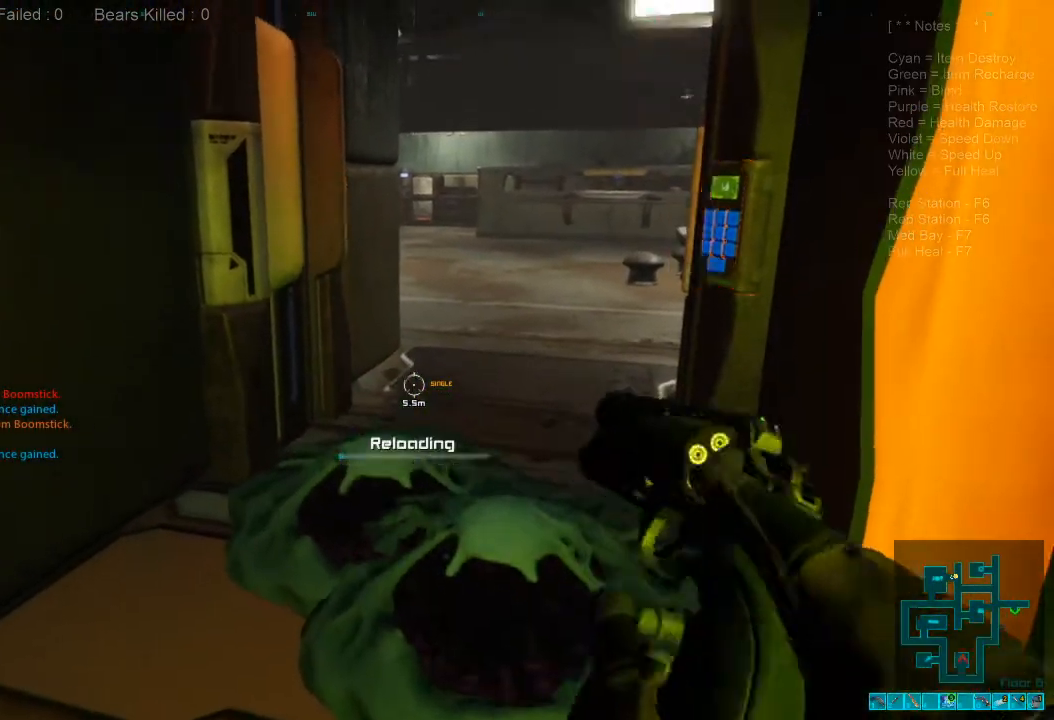
{"keys": [], "mouse": [], "events": [[34, "r", "down"], [134, "r", "up"]]}
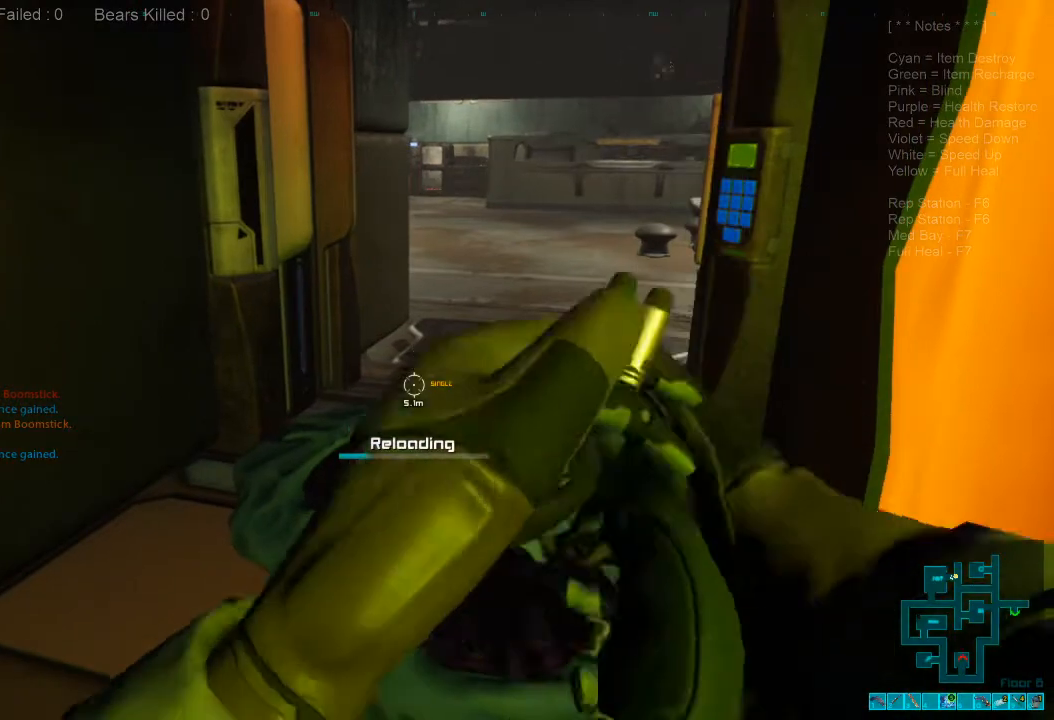
{"keys": [], "mouse": [], "events": []}
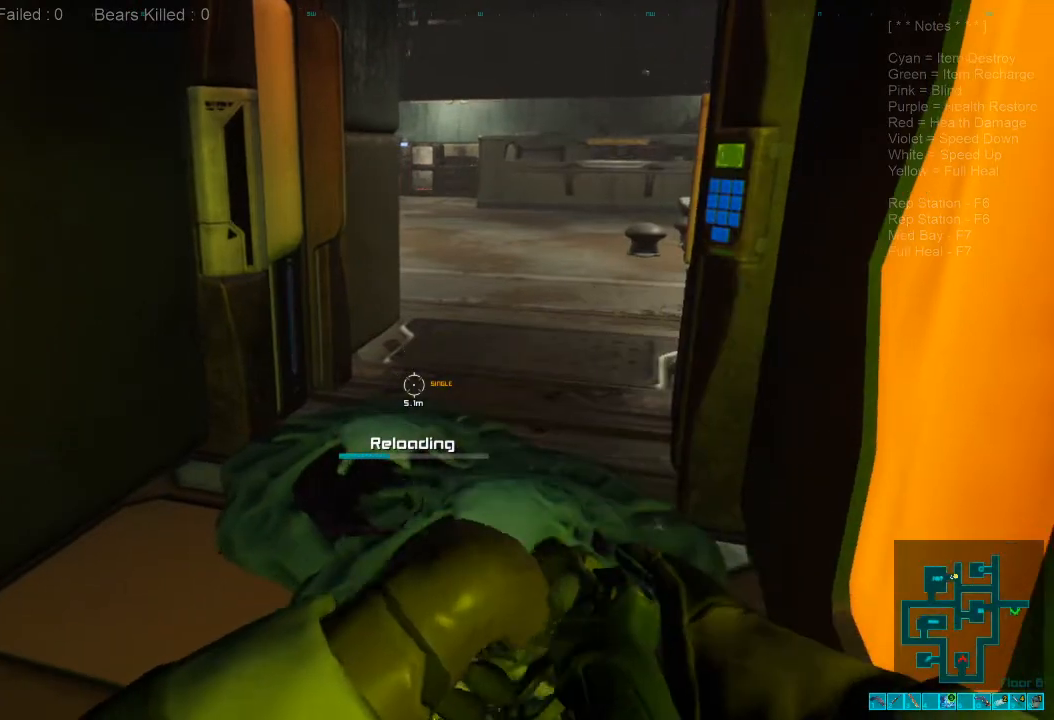
{"keys": [], "mouse": [], "events": []}